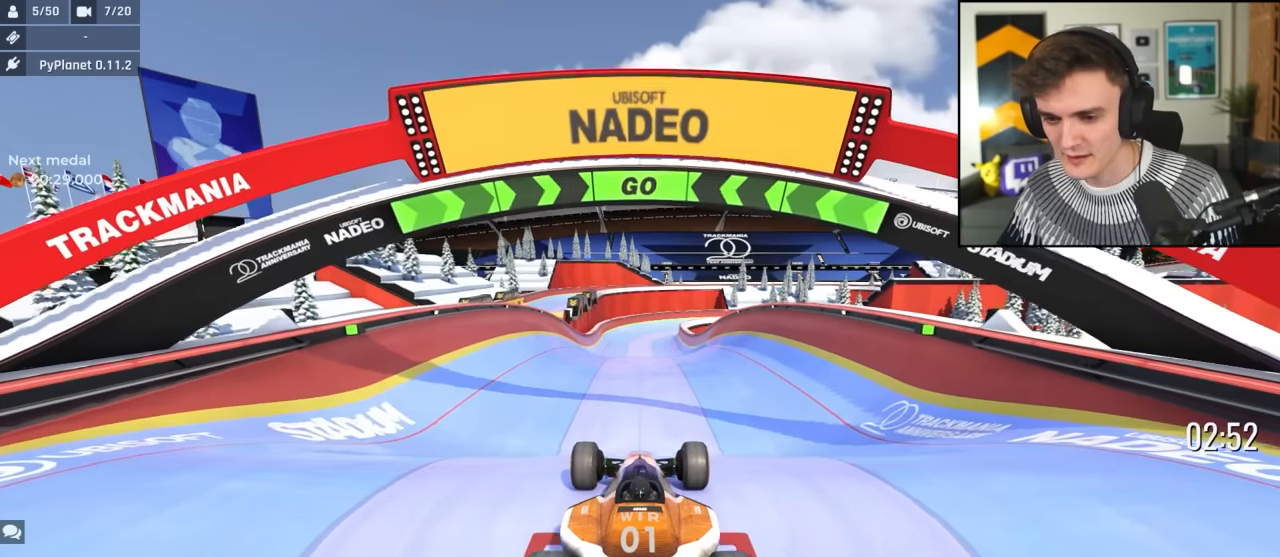
Gameplay with keyboard; each line is a JSON object with the keys held at the frame after it. "events" lists presses ("down") and releases ("up") of "brake", "down", "left", "right" and "up" between this image and that frame as [ms after this image, input, new state], when the widget could be followed in between. No other keys are recorded. Mouse input is not recorded. Key names are as the overlay labels them; some are game actions (e.g. jump) rather than physical keys.
{"keys": ["up"], "events": []}
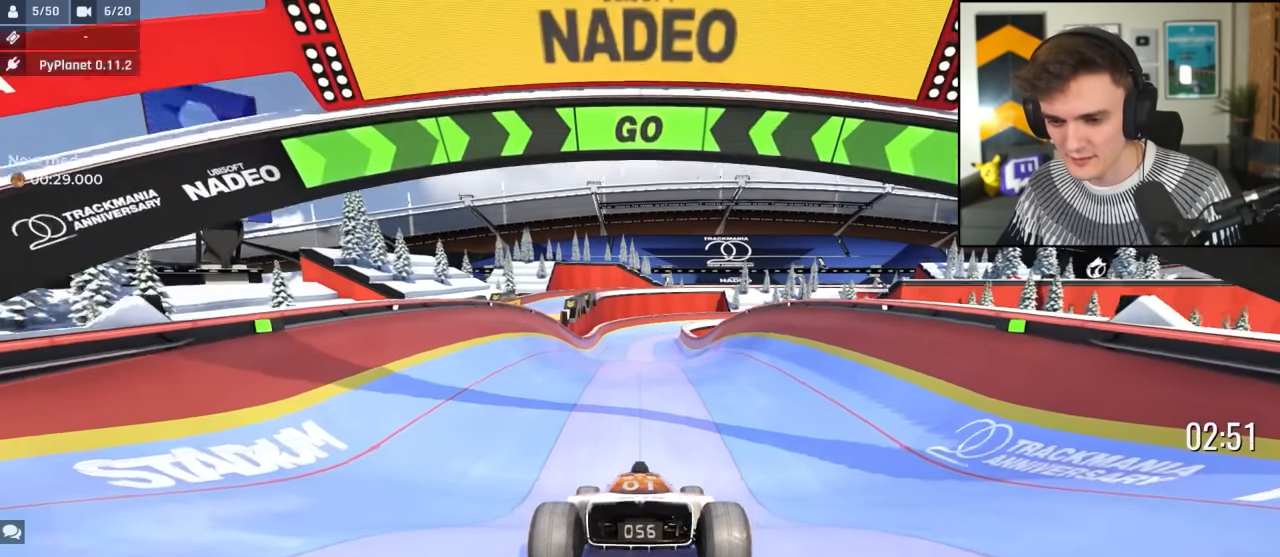
{"keys": ["up"], "events": [[234, "left", "down"], [284, "left", "up"]]}
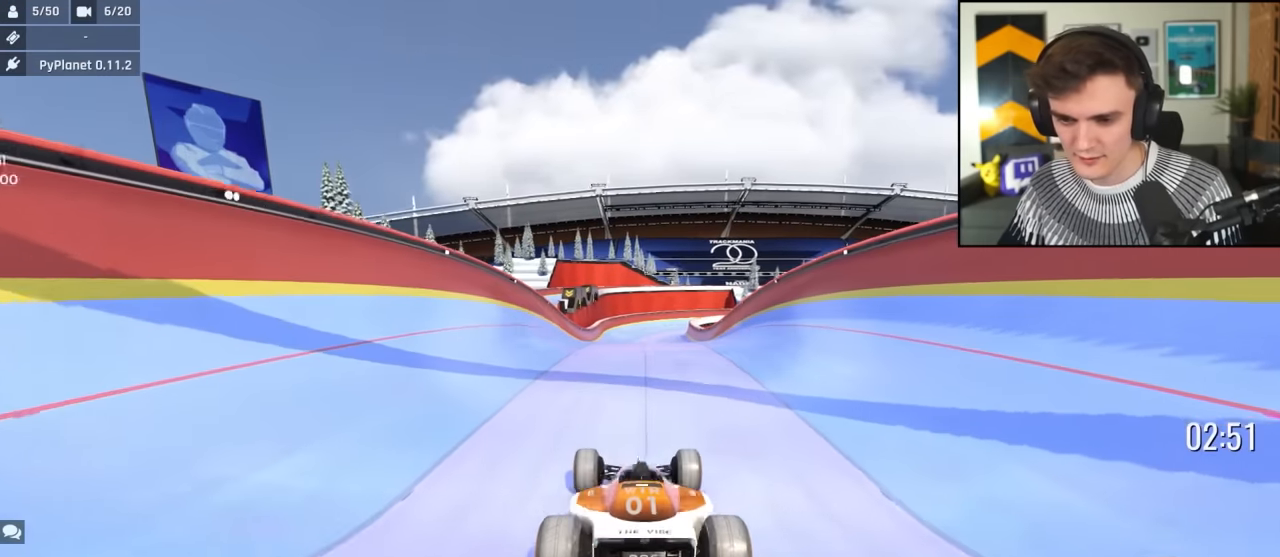
{"keys": ["up"], "events": []}
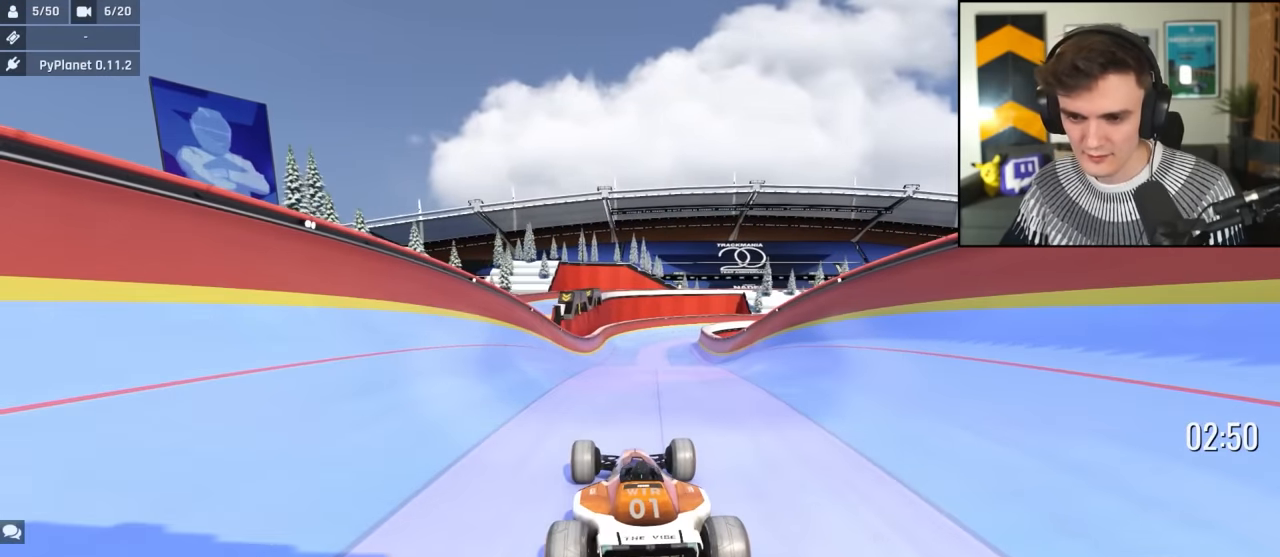
{"keys": ["up"], "events": []}
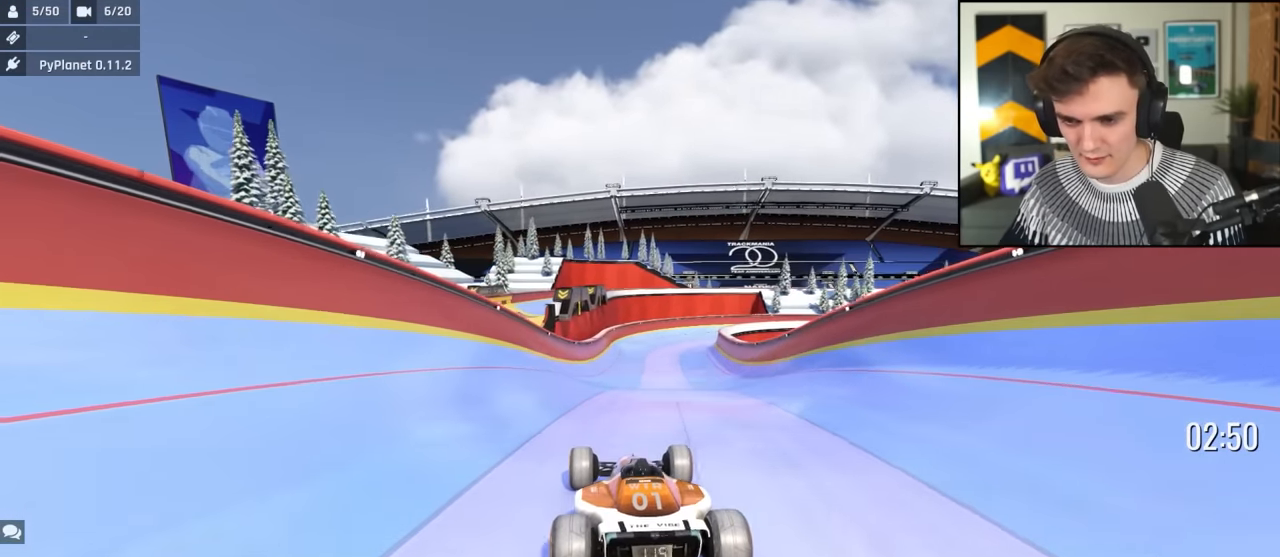
{"keys": ["left", "up"], "events": [[484, "left", "down"]]}
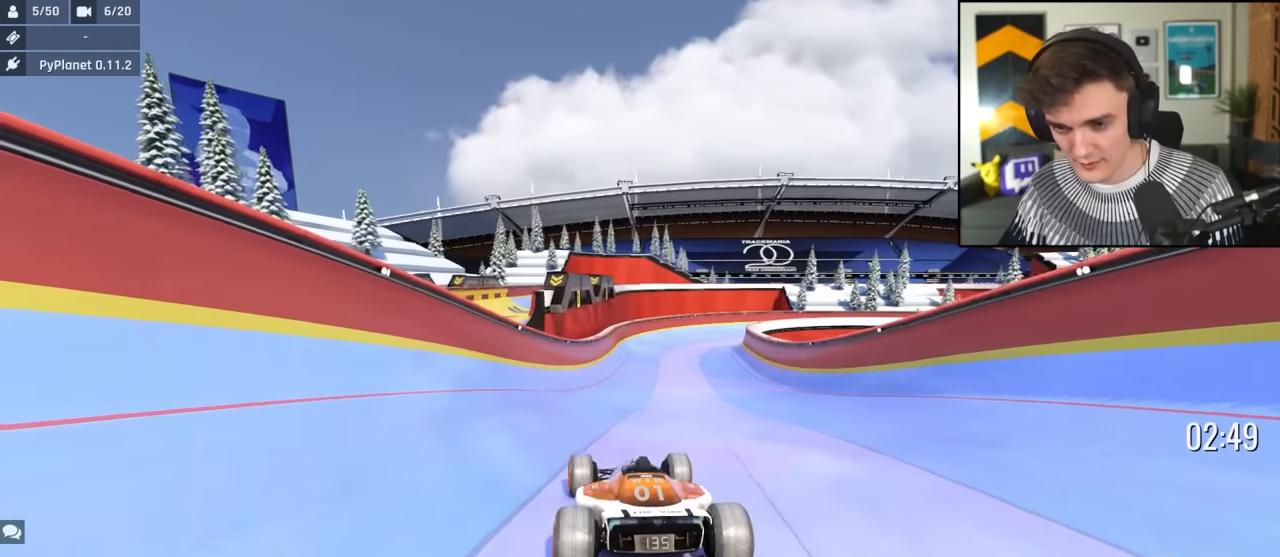
{"keys": ["up"], "events": [[67, "left", "up"], [200, "left", "down"], [250, "left", "up"], [400, "right", "down"], [450, "right", "up"]]}
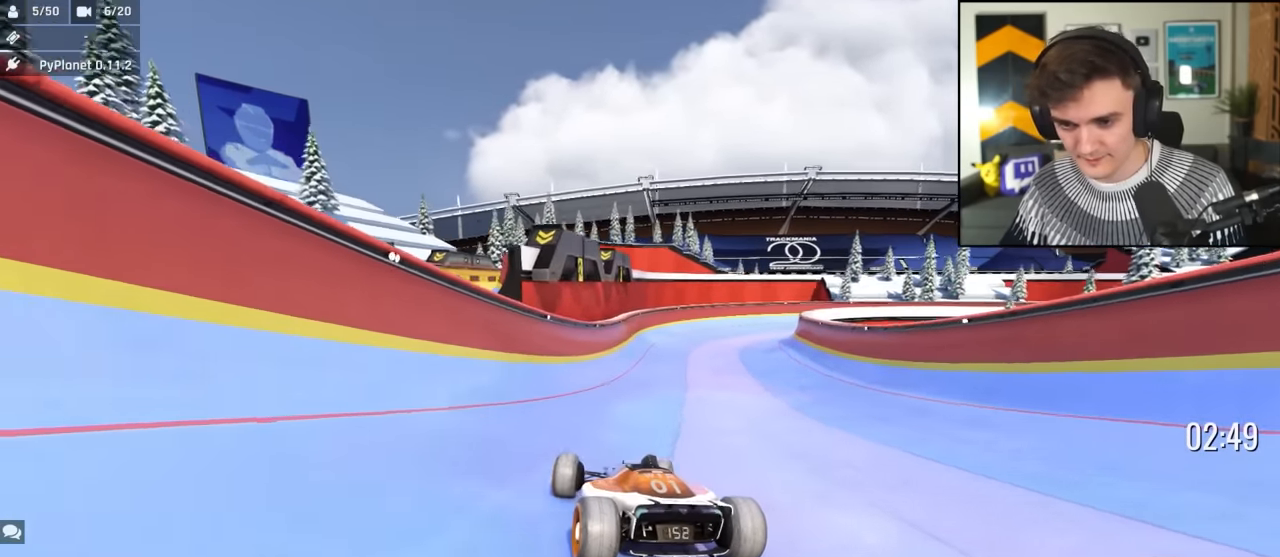
{"keys": ["up"], "events": []}
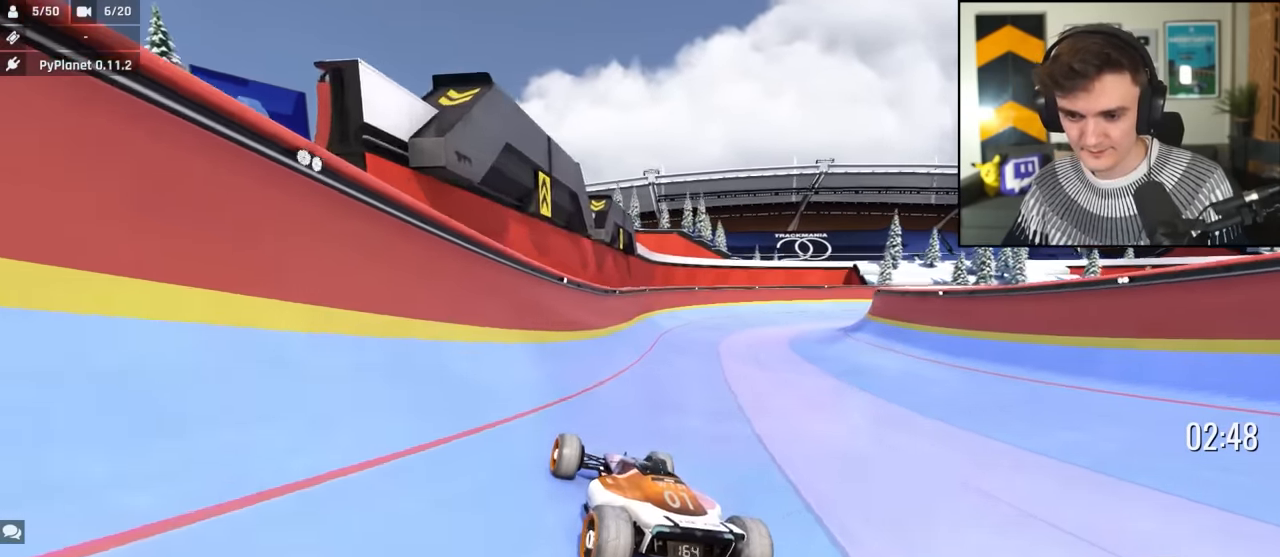
{"keys": ["up"], "events": [[150, "right", "down"], [234, "right", "up"]]}
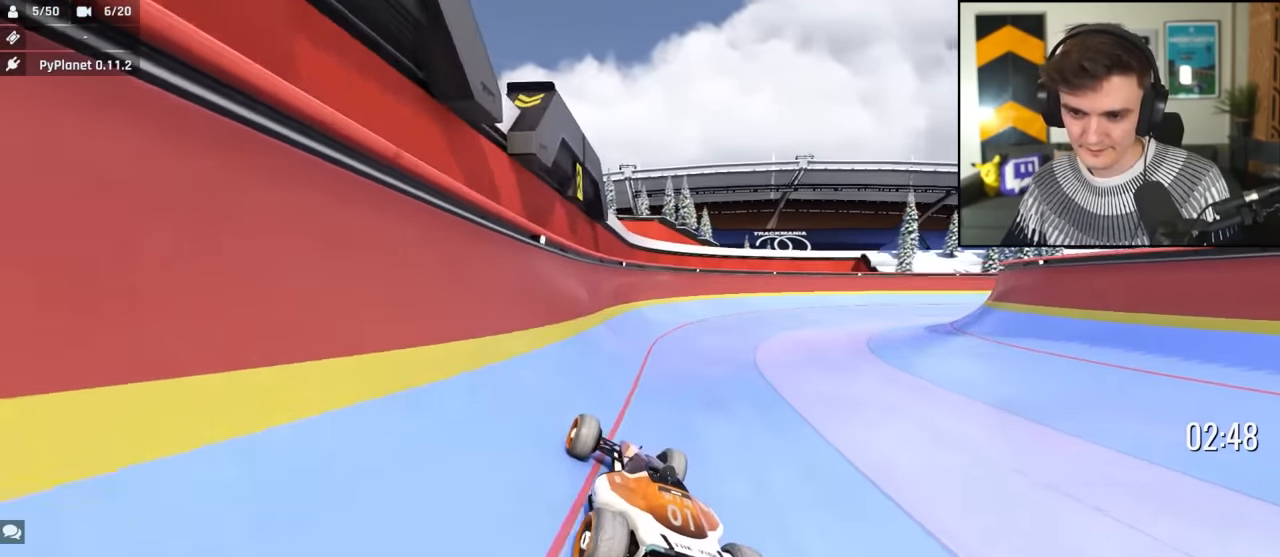
{"keys": ["right", "up"], "events": [[67, "right", "down"], [167, "right", "up"], [250, "right", "down"], [400, "right", "up"], [484, "right", "down"]]}
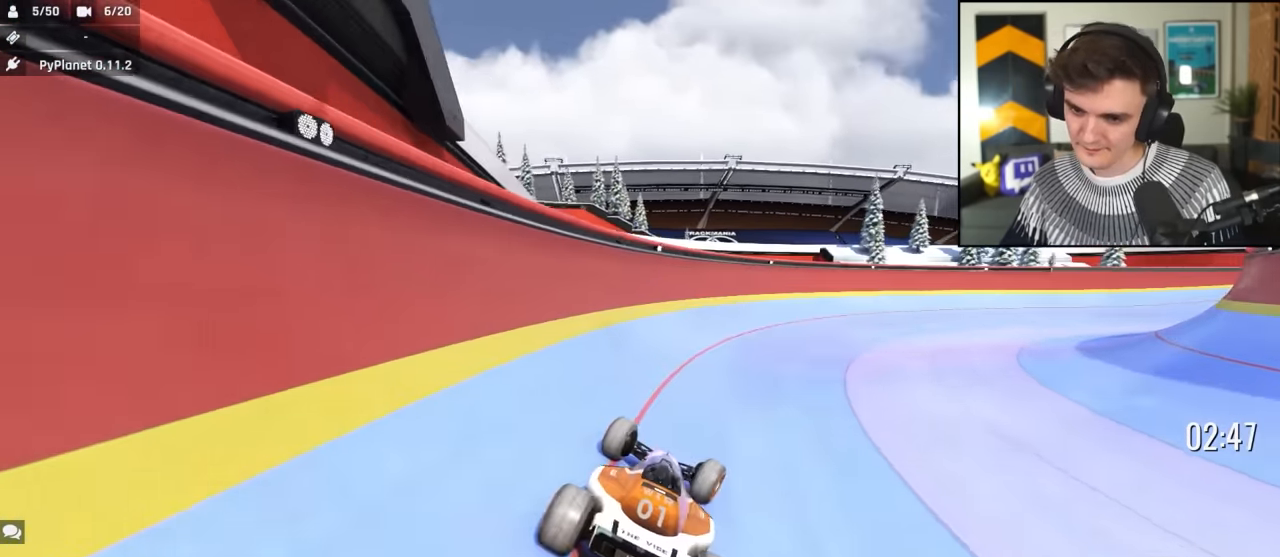
{"keys": ["up"], "events": [[84, "right", "up"]]}
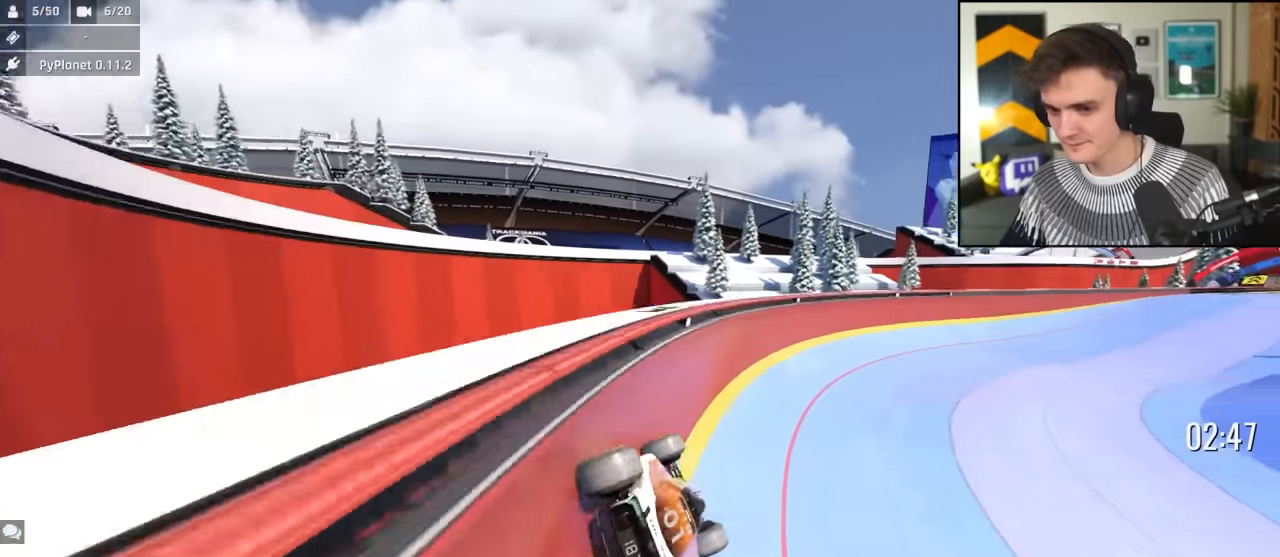
{"keys": ["right", "up"], "events": [[200, "right", "down"], [284, "right", "up"], [434, "right", "down"]]}
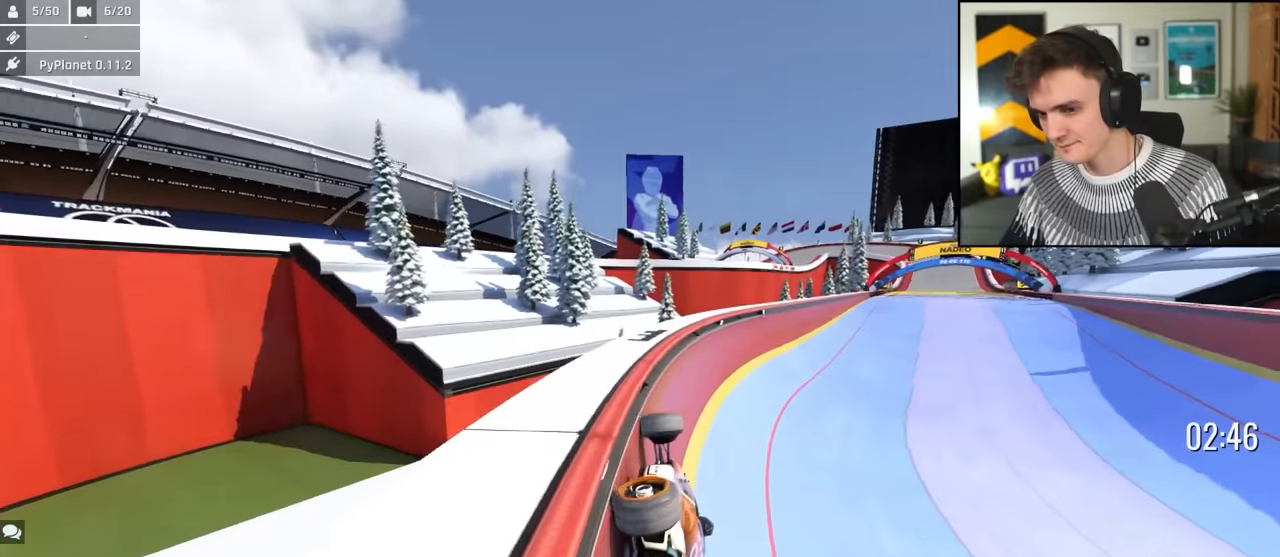
{"keys": ["left", "up"], "events": [[450, "right", "up"], [484, "left", "down"]]}
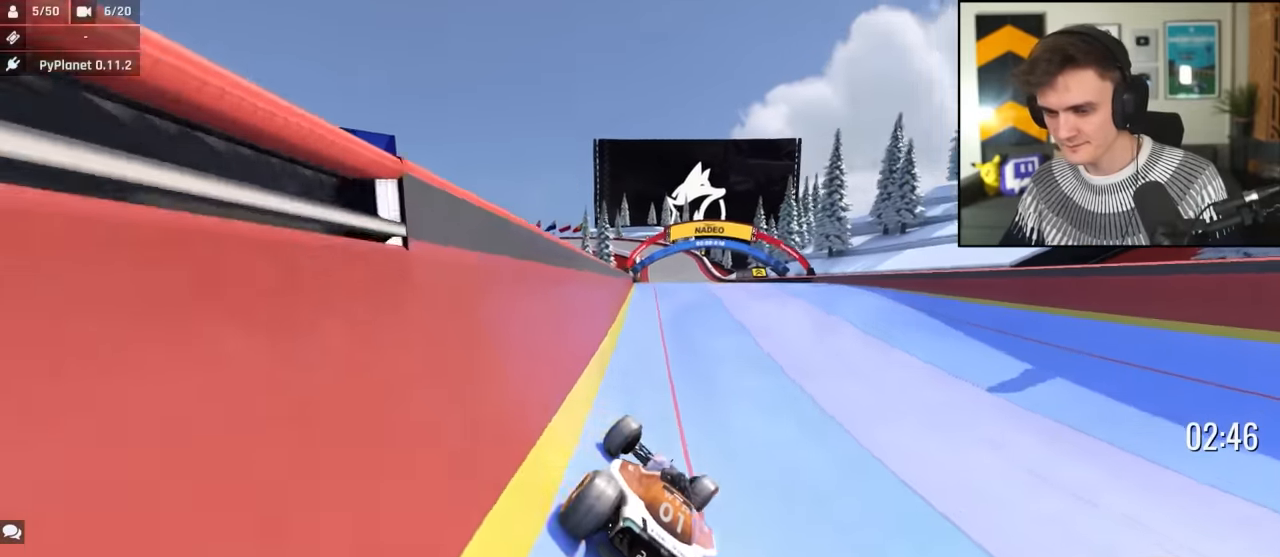
{"keys": ["up"], "events": [[134, "left", "up"], [217, "left", "down"], [267, "left", "up"]]}
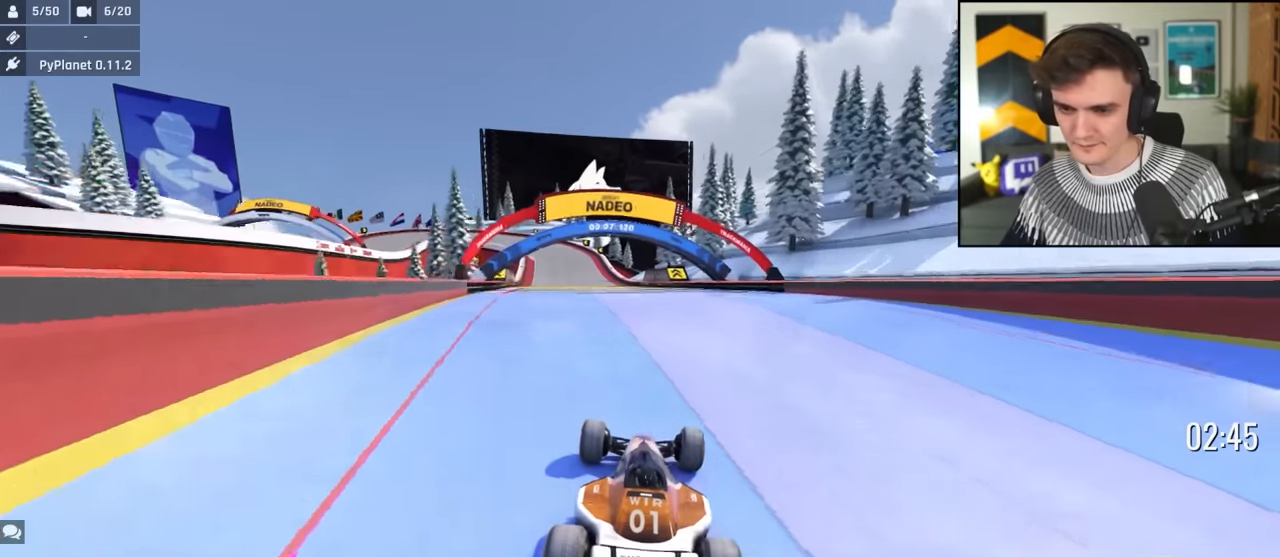
{"keys": ["up"], "events": [[50, "right", "down"], [100, "right", "up"], [284, "right", "down"], [334, "right", "up"]]}
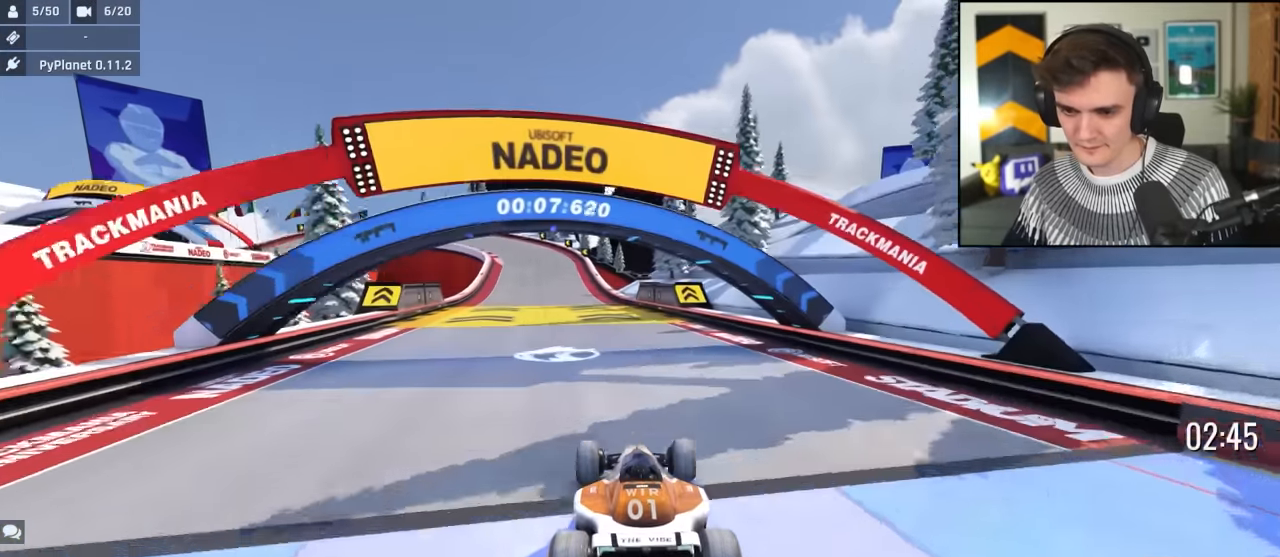
{"keys": ["up"], "events": []}
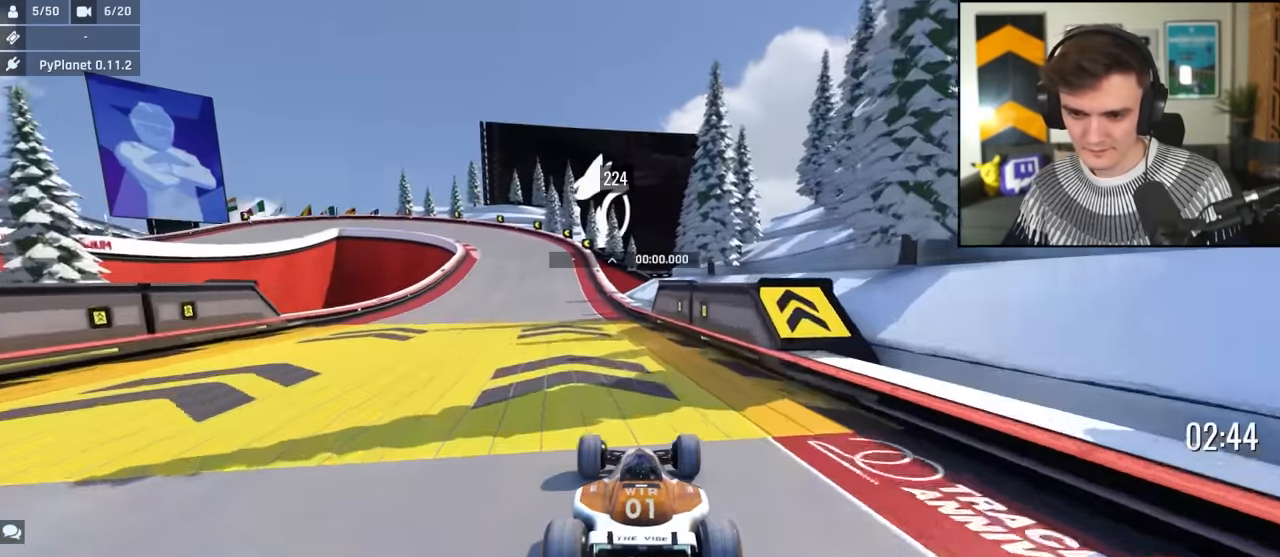
{"keys": ["up"], "events": [[34, "left", "down"], [84, "left", "up"], [317, "left", "down"], [417, "left", "up"]]}
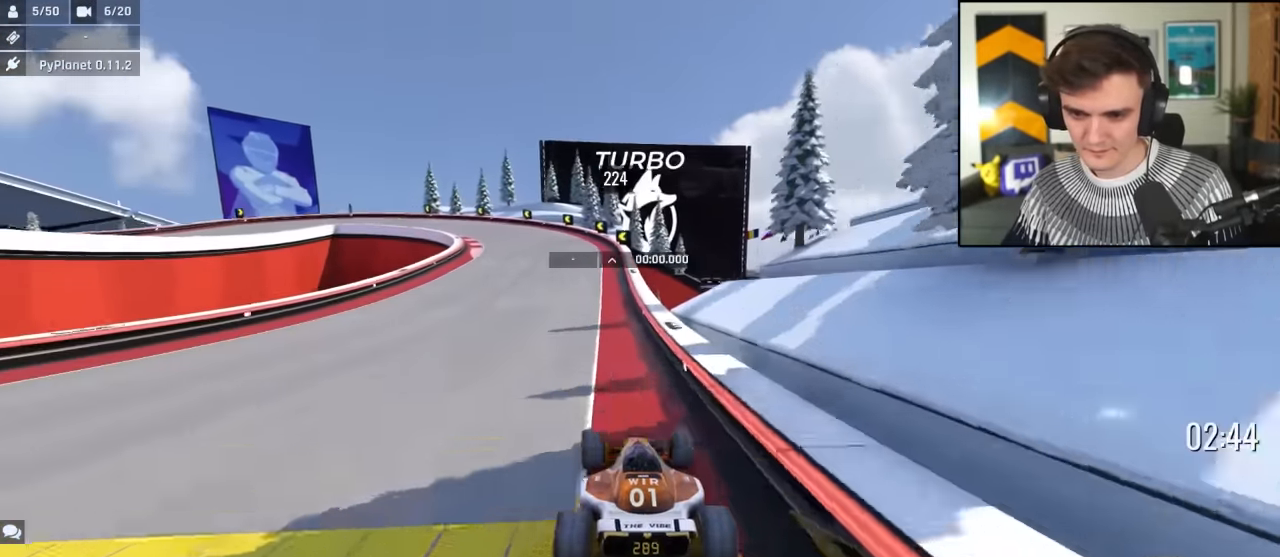
{"keys": ["brake", "left", "up"], "events": [[50, "left", "down"], [384, "brake", "down"]]}
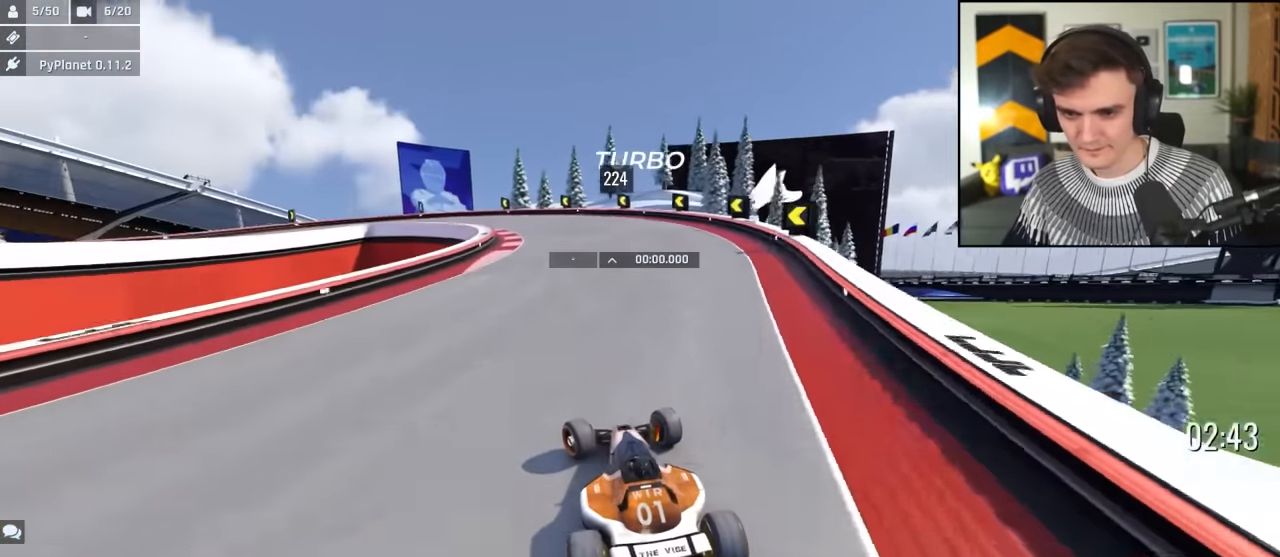
{"keys": ["left", "up"], "events": [[250, "brake", "up"], [300, "brake", "down"], [300, "up", "up"], [400, "brake", "up"], [400, "up", "down"]]}
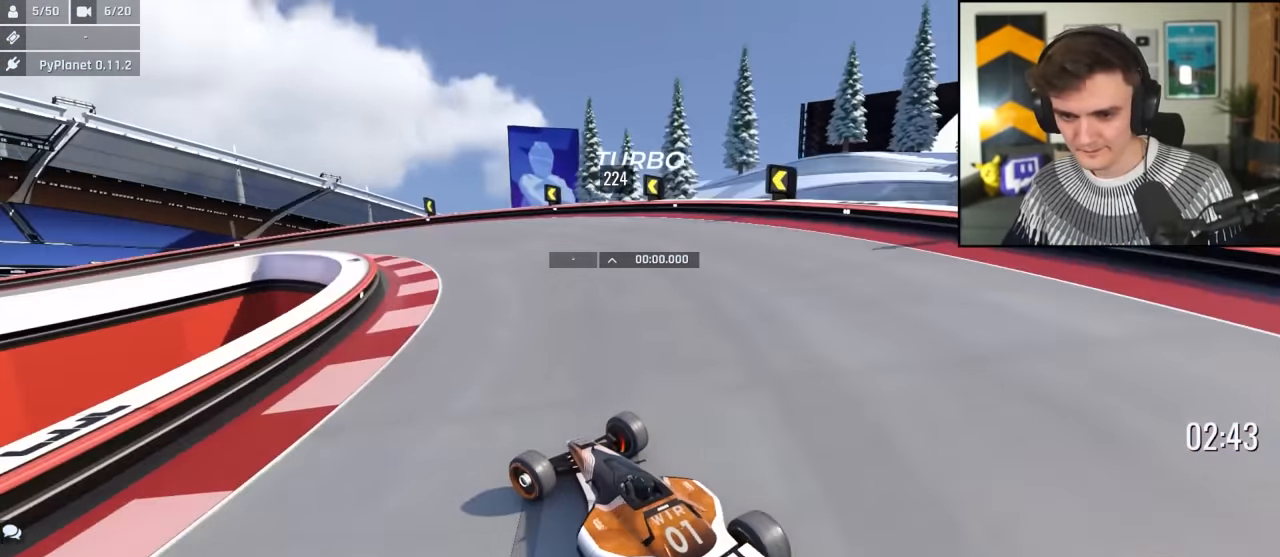
{"keys": ["left", "up"], "events": [[167, "brake", "down"], [217, "brake", "up"], [317, "left", "up"], [417, "left", "down"]]}
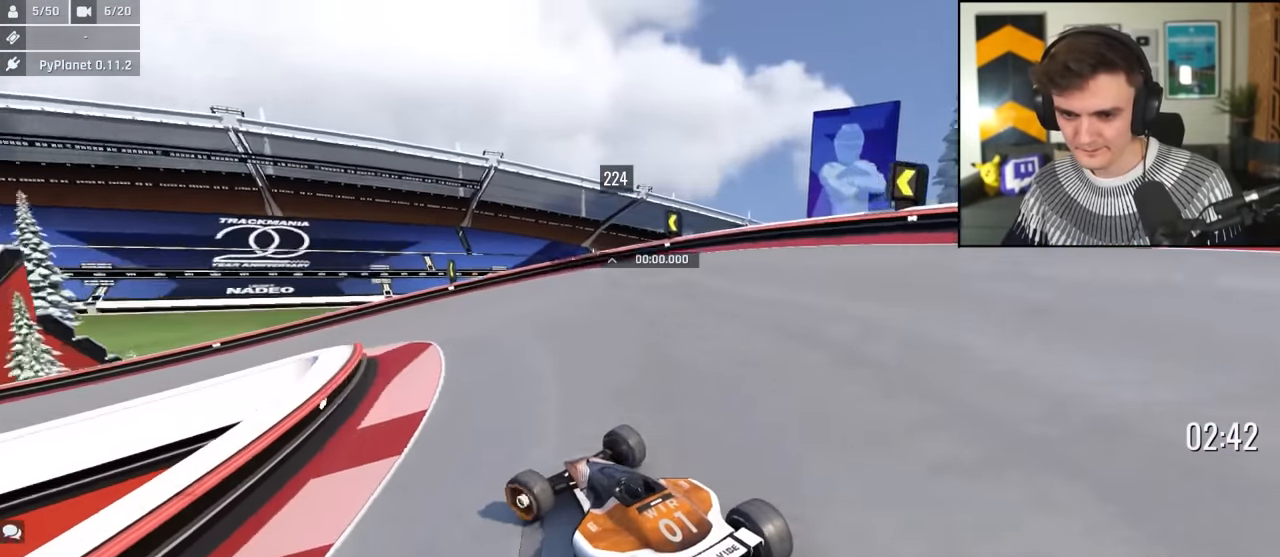
{"keys": ["left", "up"], "events": [[50, "left", "up"], [100, "left", "down"]]}
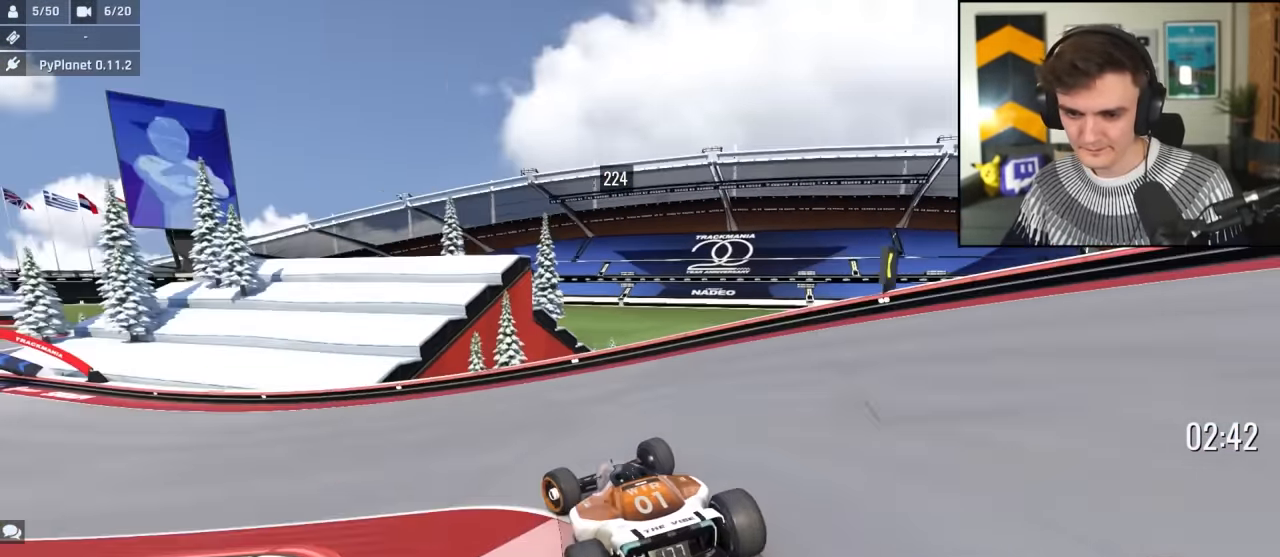
{"keys": ["left", "up"], "events": []}
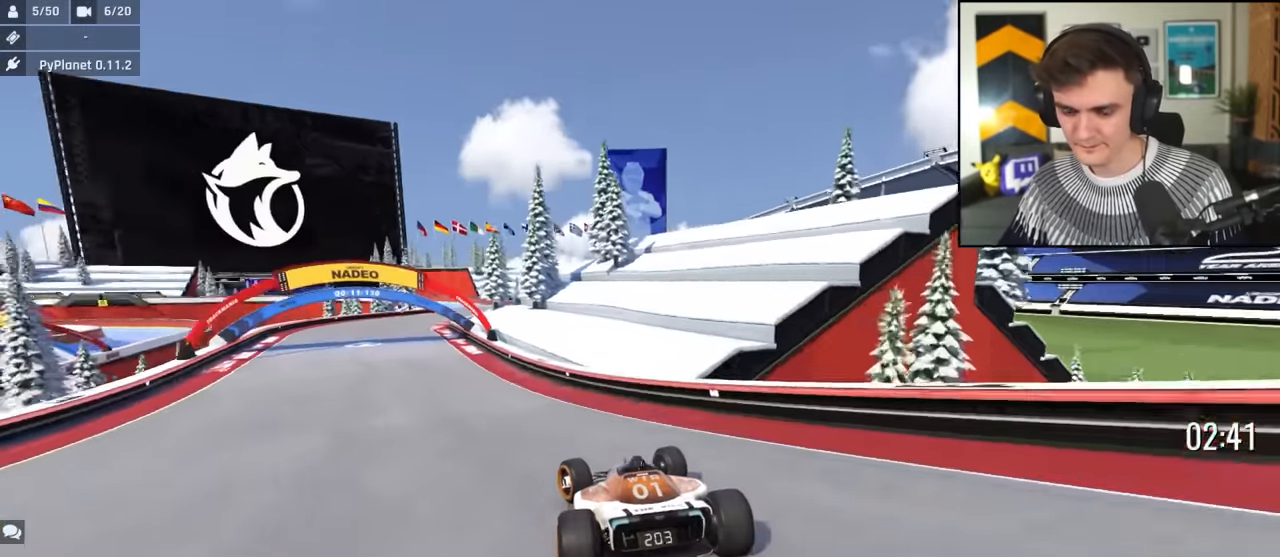
{"keys": ["up"], "events": [[217, "left", "up"], [417, "right", "down"], [500, "right", "up"]]}
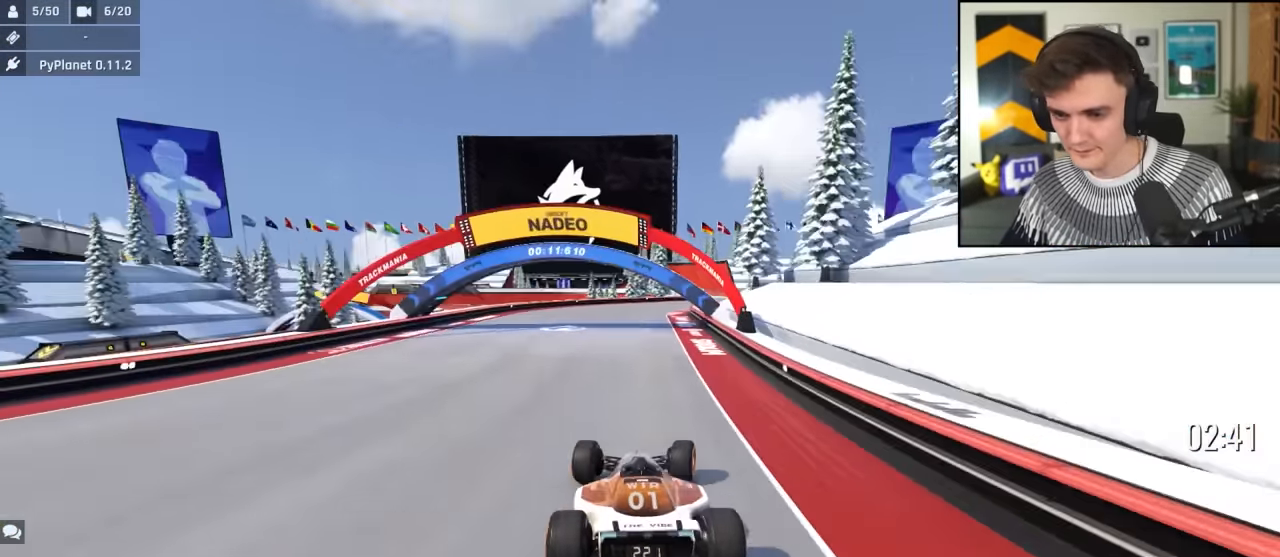
{"keys": ["right", "up"], "events": [[234, "right", "down"], [334, "right", "up"], [467, "right", "down"]]}
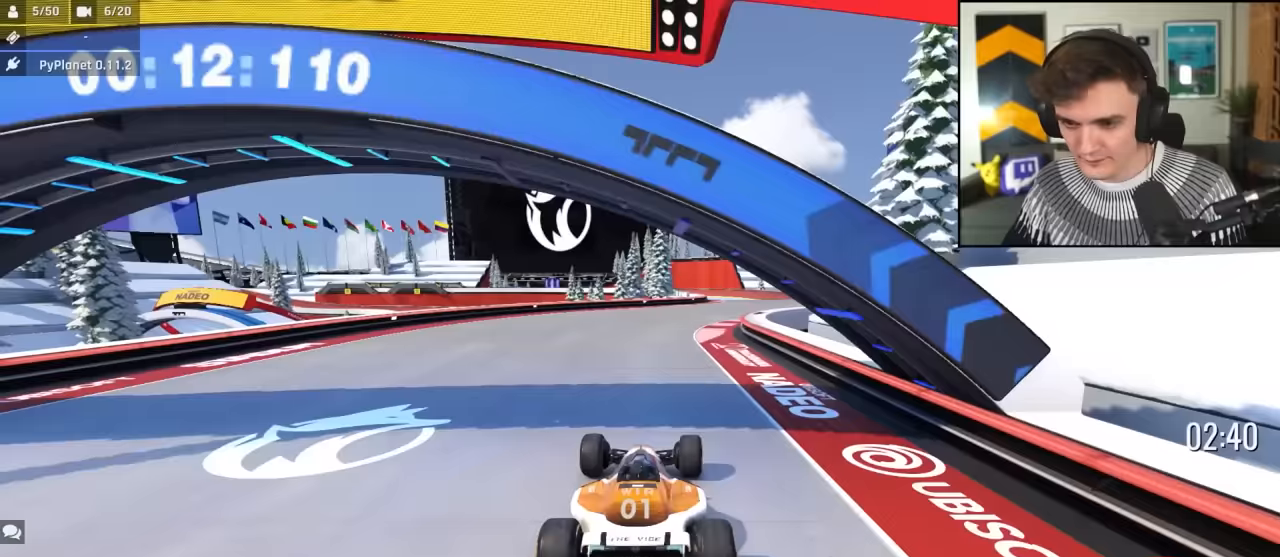
{"keys": ["left", "up"], "events": [[167, "right", "up"], [217, "right", "down"], [483, "left", "down"], [483, "right", "up"]]}
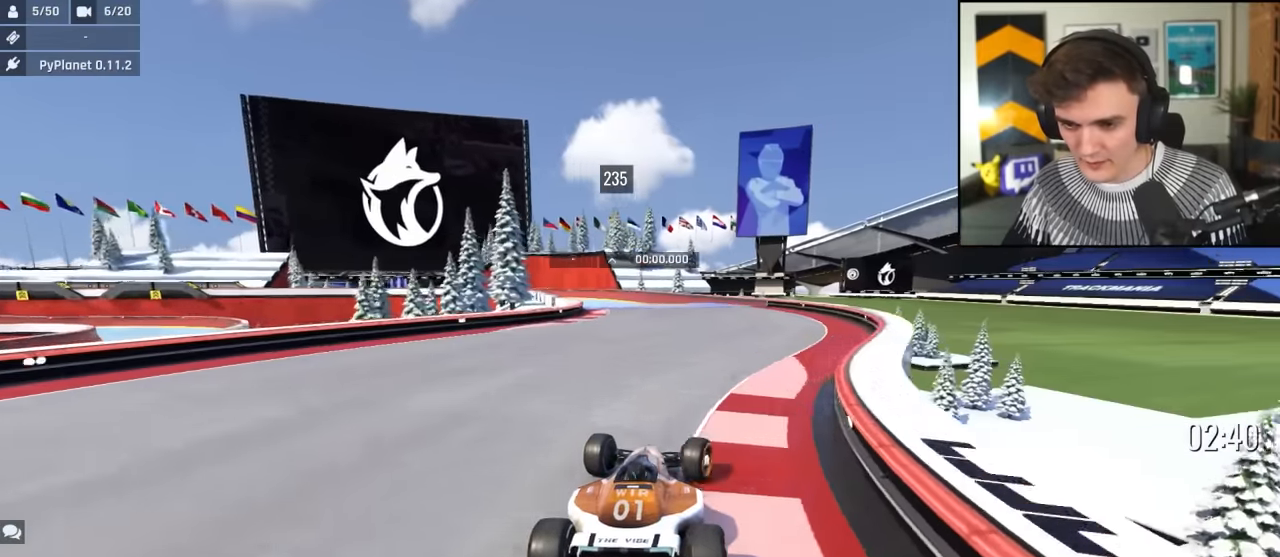
{"keys": ["up"], "events": [[183, "left", "up"], [267, "left", "down"], [450, "left", "up"]]}
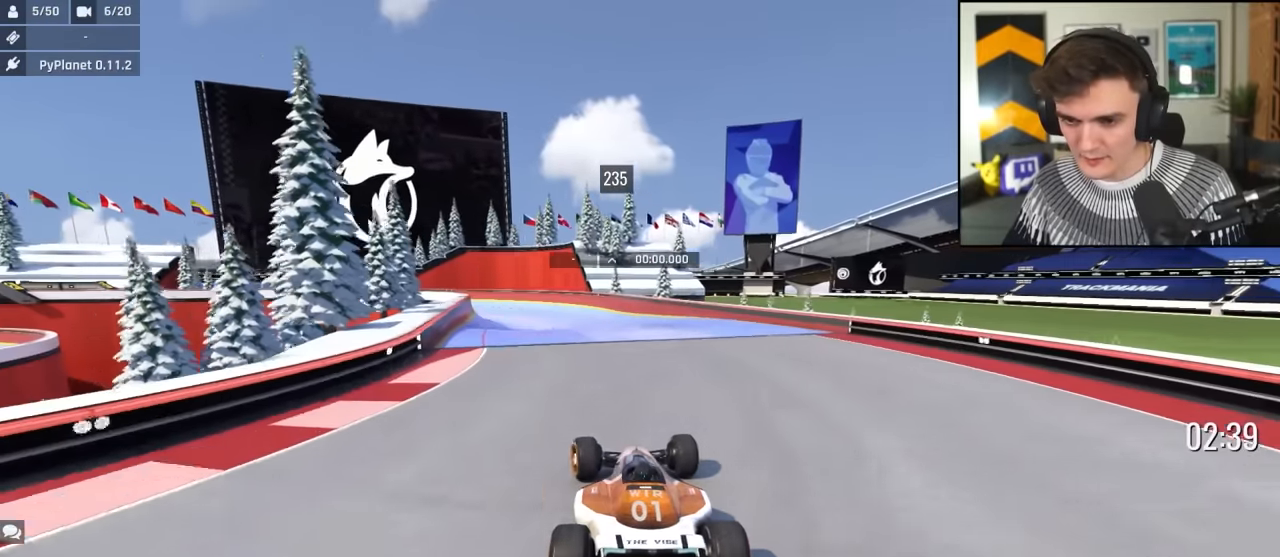
{"keys": ["up"], "events": [[50, "right", "down"], [100, "right", "up"], [283, "right", "down"], [333, "right", "up"]]}
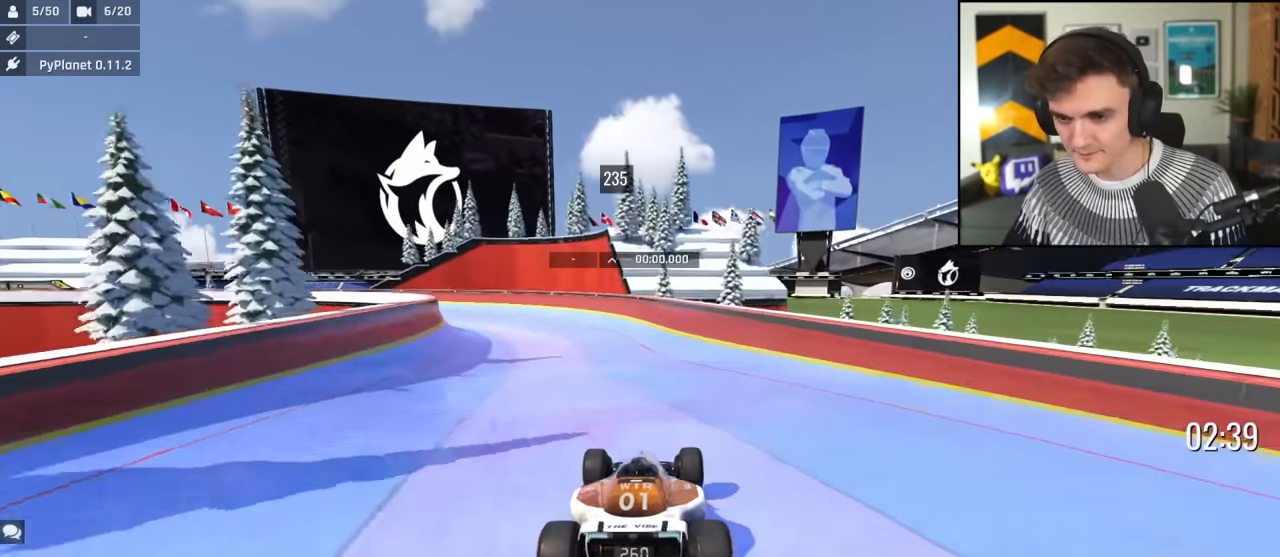
{"keys": ["left"], "events": [[200, "left", "down"], [483, "up", "up"]]}
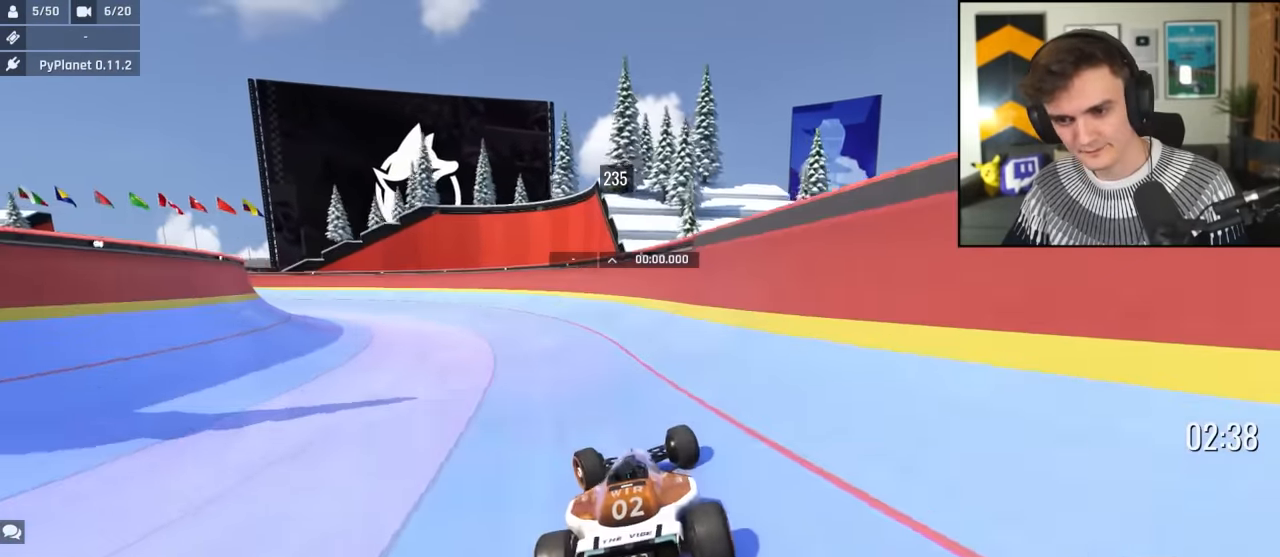
{"keys": ["left", "up"], "events": [[183, "up", "down"], [367, "left", "up"], [367, "right", "down"], [500, "left", "down"], [500, "right", "up"]]}